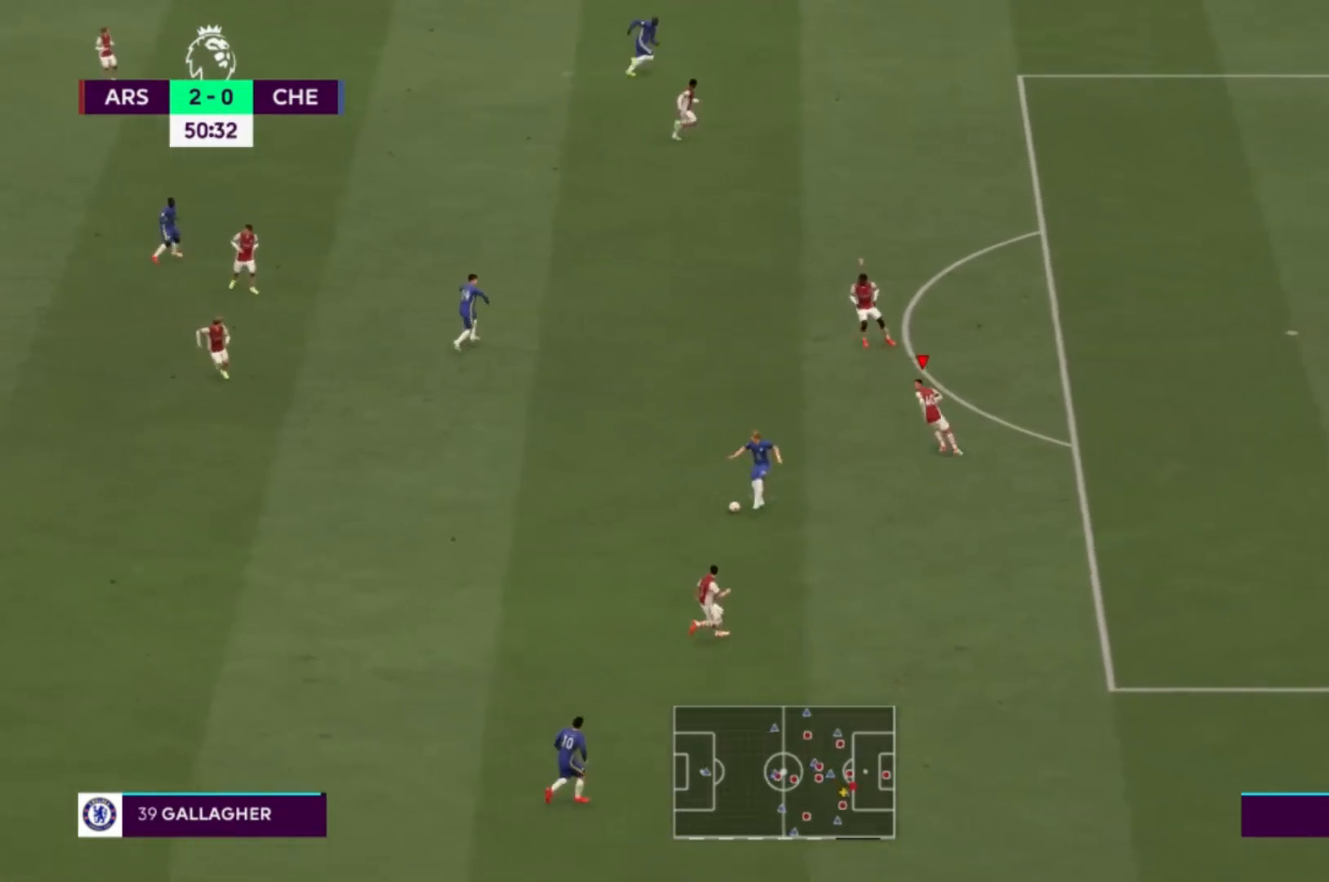
Gameplay with a controller (Xbox layout); each line is a JSON object with the inputs held at the frame after it. "events" lists button and stick changes between this image and that frame as [ms after this image, input, new state], when the widget could be followed in between. Not read: L3 R3.
{"buttons": ["L2", "R1"], "left_stick": "down", "right_stick": "center", "events": [[33, "left_stick", "left"], [200, "left_stick", "down-left"], [401, "L2", "down"], [401, "left_stick", "down"], [467, "R1", "down"]]}
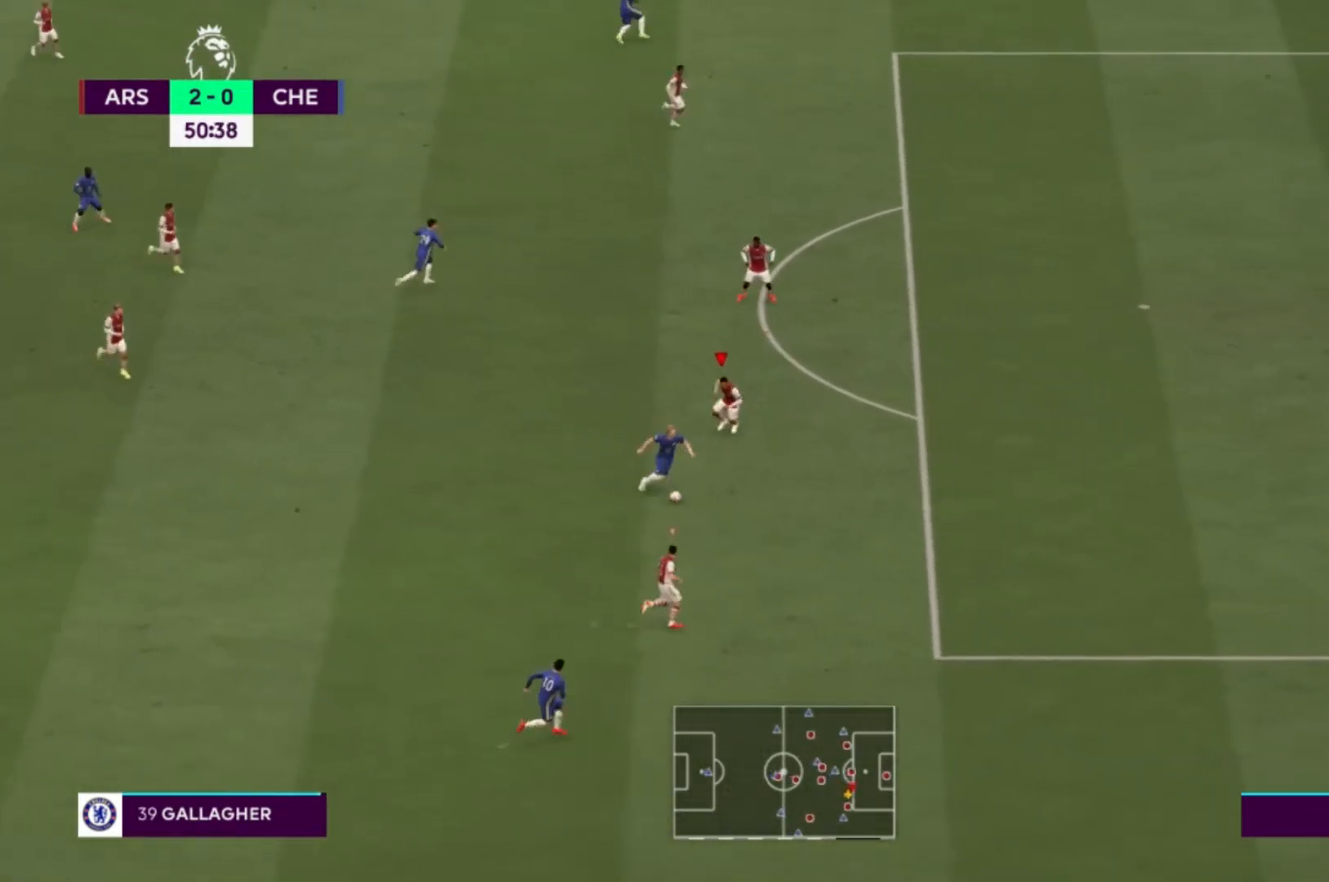
{"buttons": [], "left_stick": "down-right", "right_stick": "center"}
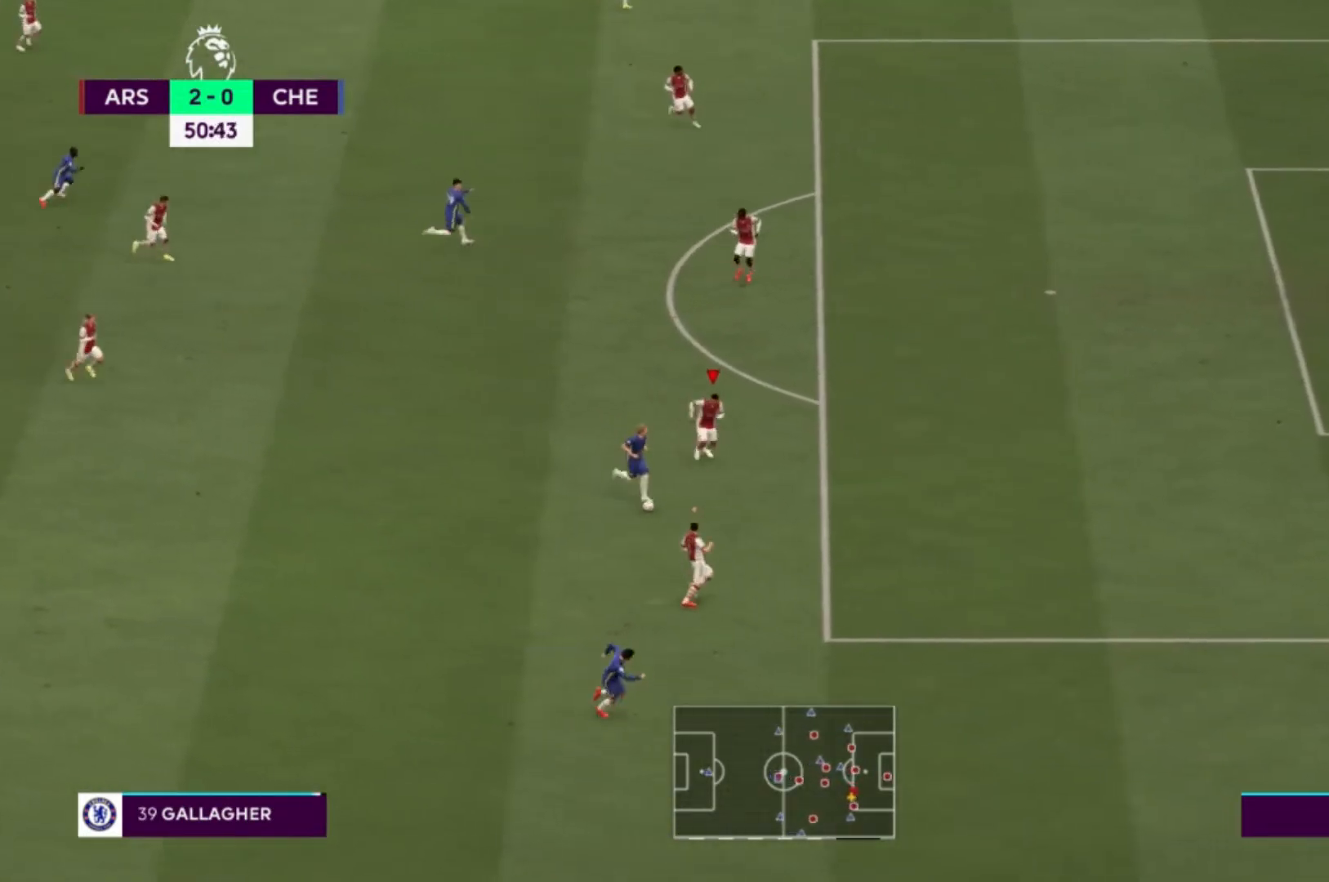
{"buttons": ["L2"], "left_stick": "up-left", "right_stick": "center", "events": [[34, "R1", "down"], [100, "R1", "up"], [100, "left_stick", "down"], [200, "L2", "down"], [267, "left_stick", "left"], [467, "left_stick", "up-left"]]}
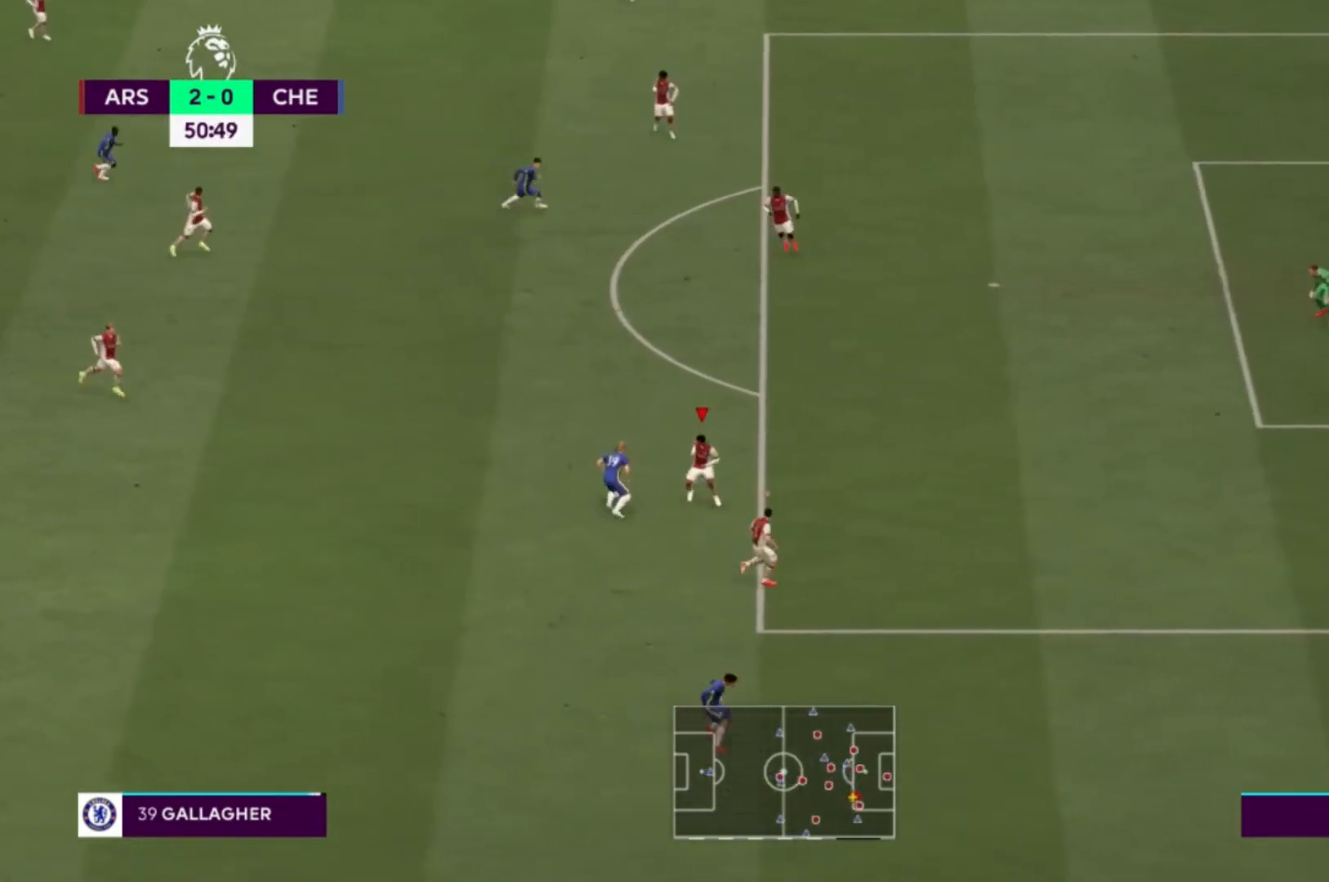
{"buttons": ["L2", "R1"], "left_stick": "up", "right_stick": "center"}
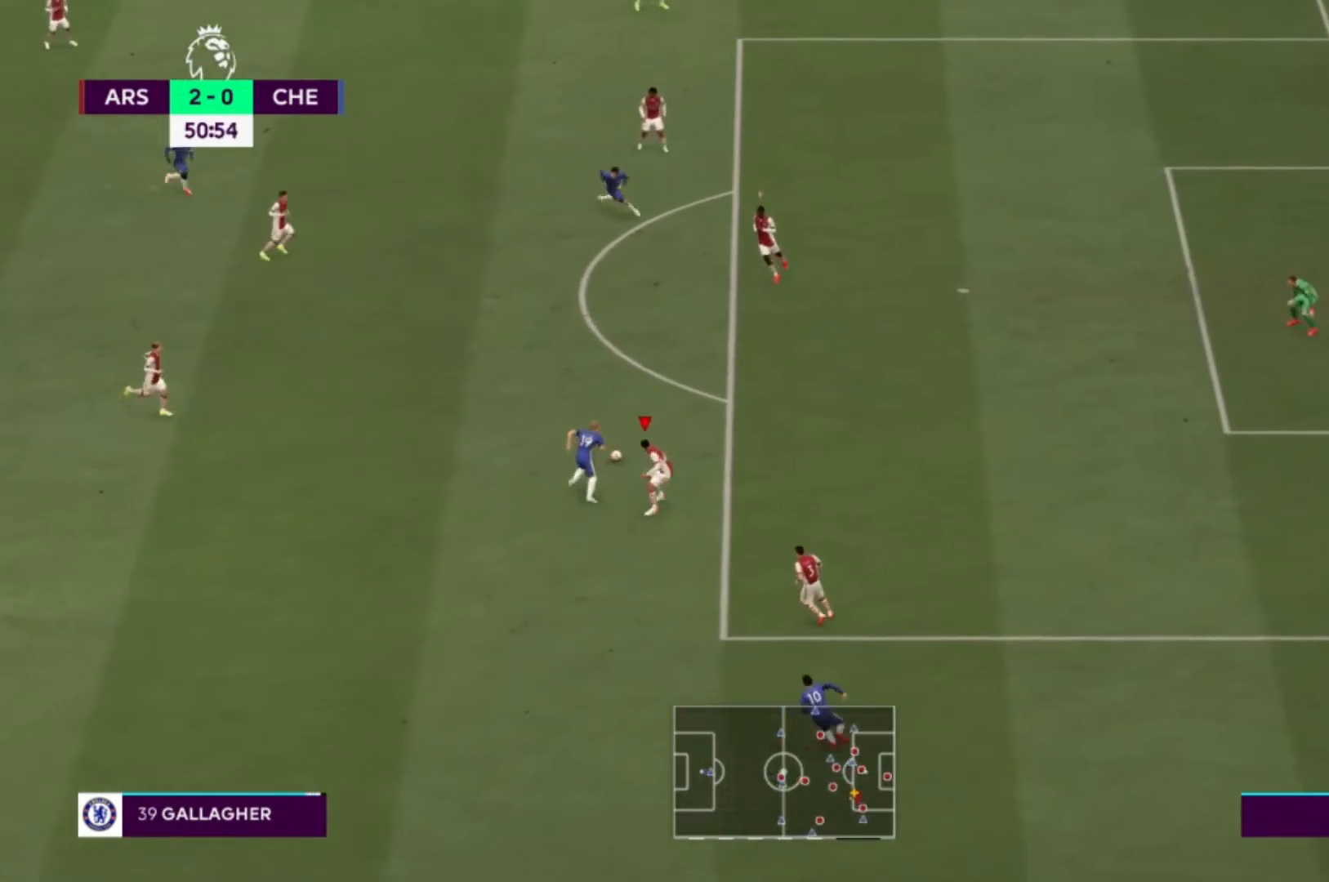
{"buttons": ["L1", "R1"], "left_stick": "down-left", "right_stick": "center", "events": [[367, "L2", "up"], [401, "L1", "down"], [467, "left_stick", "down-left"]]}
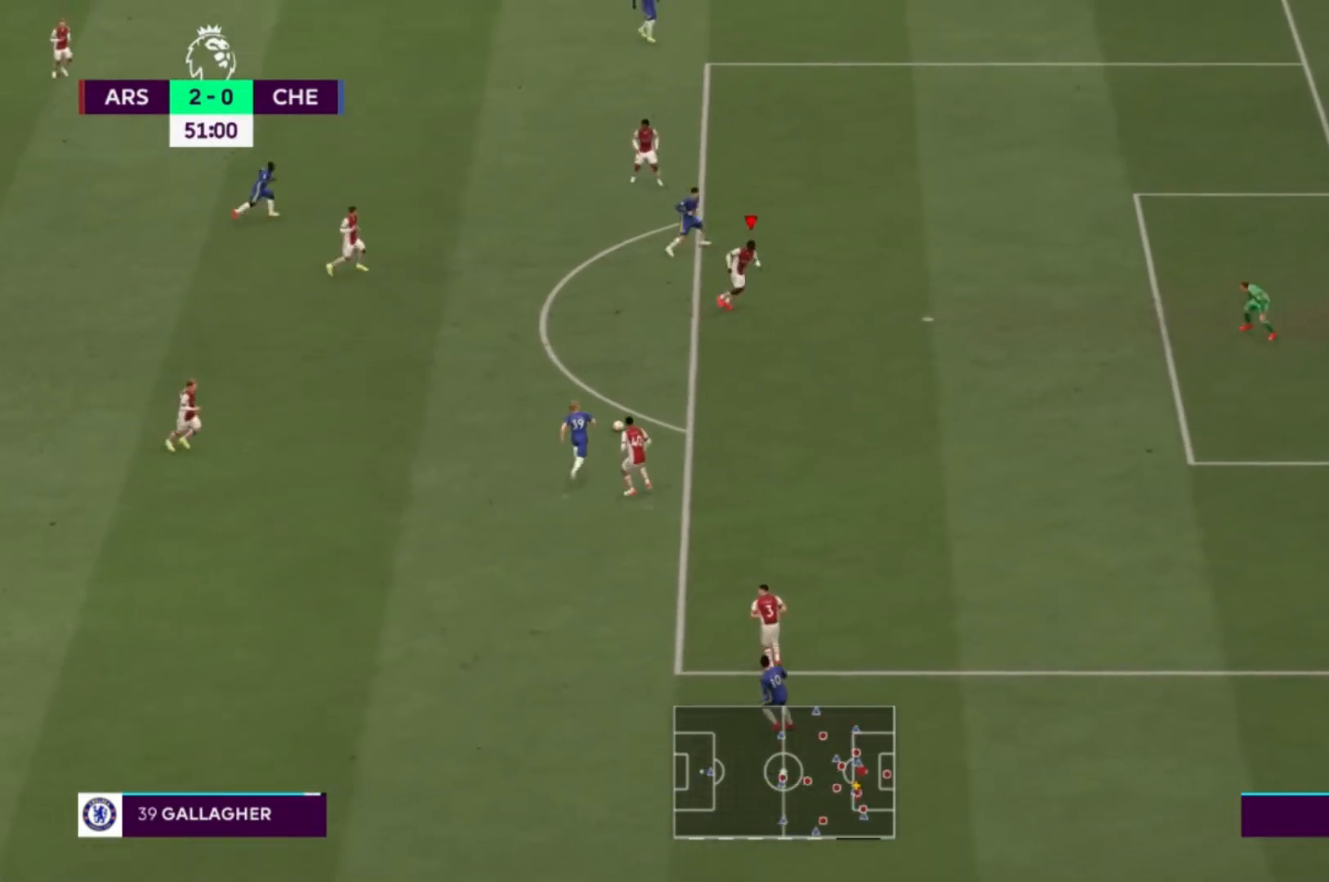
{"buttons": ["R1"], "left_stick": "down", "right_stick": "center"}
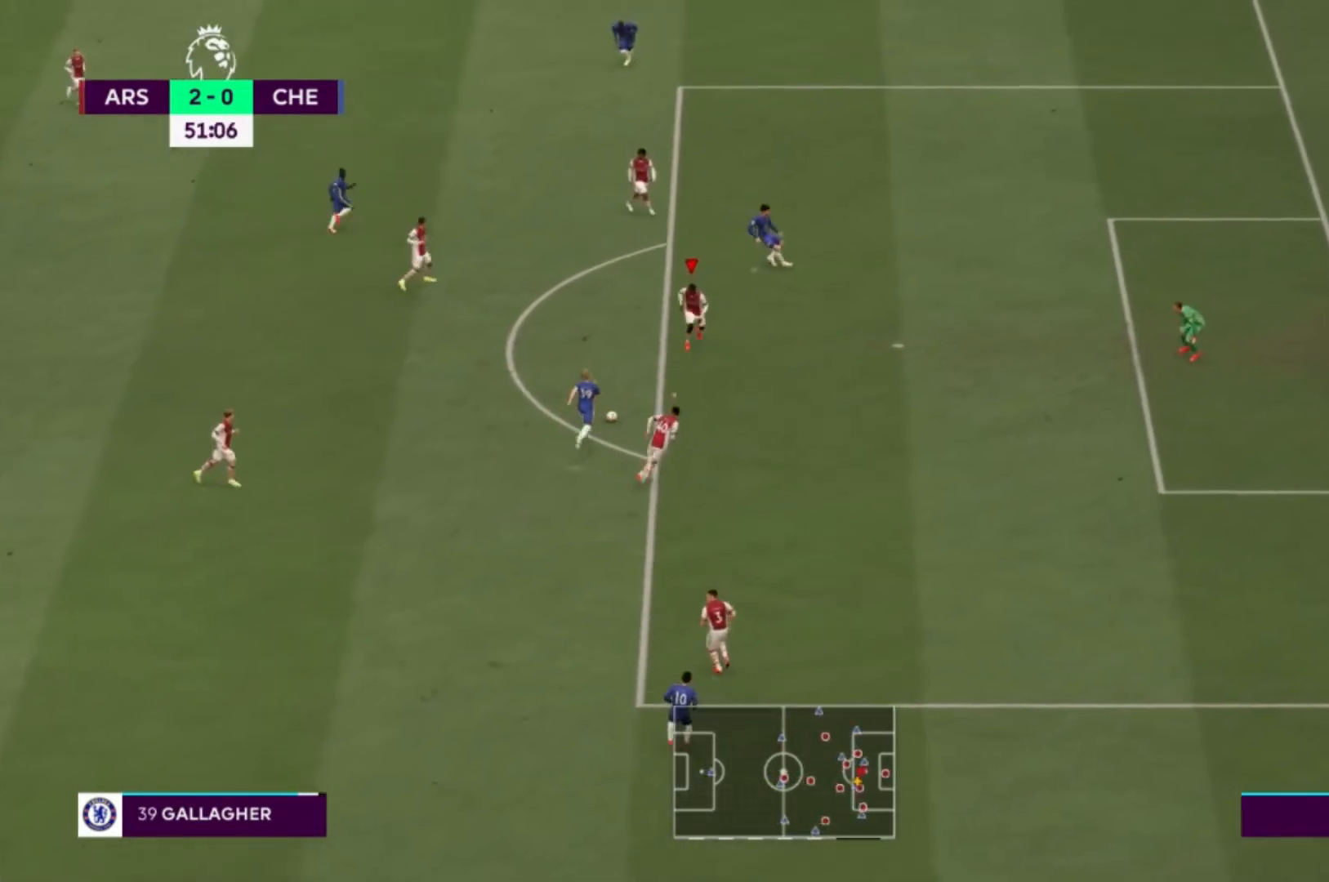
{"buttons": ["R1"], "left_stick": "down", "right_stick": "center", "events": []}
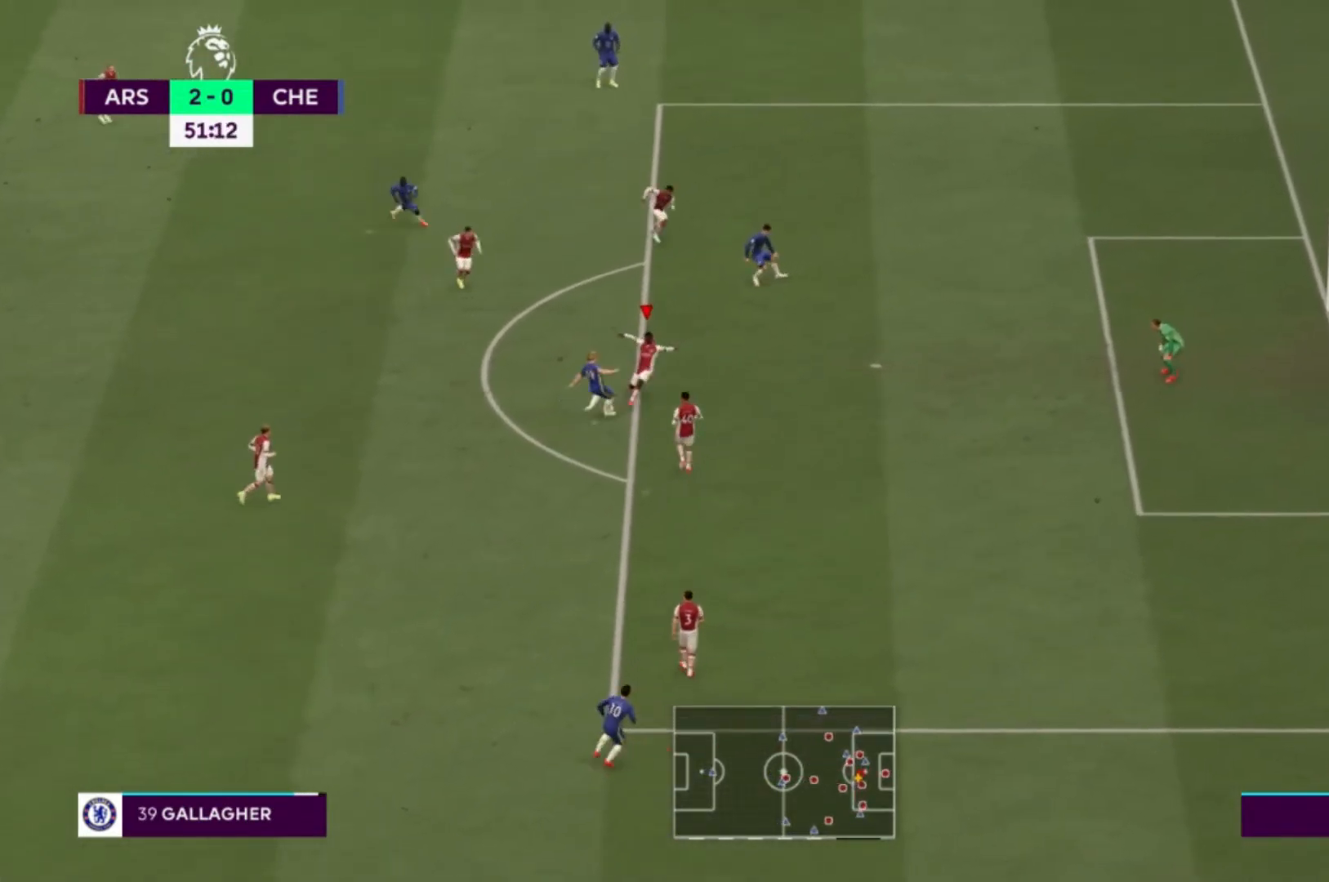
{"buttons": ["R1"], "left_stick": "left", "right_stick": "center", "events": [[500, "left_stick", "left"]]}
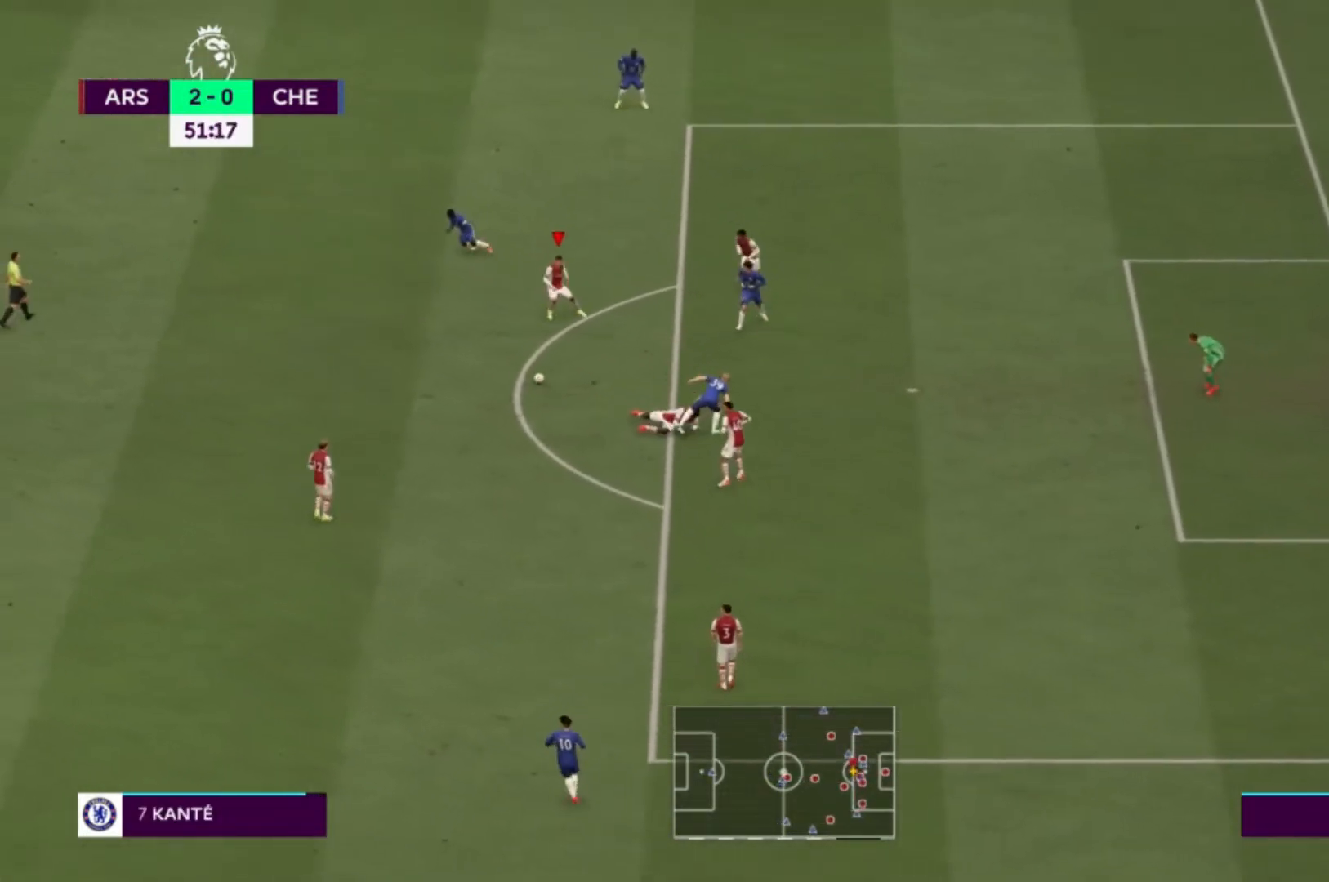
{"buttons": ["A"], "left_stick": "down-left", "right_stick": "center", "events": [[33, "R2", "down"], [167, "R2", "up"], [401, "left_stick", "down-left"], [434, "R1", "up"], [467, "A", "down"]]}
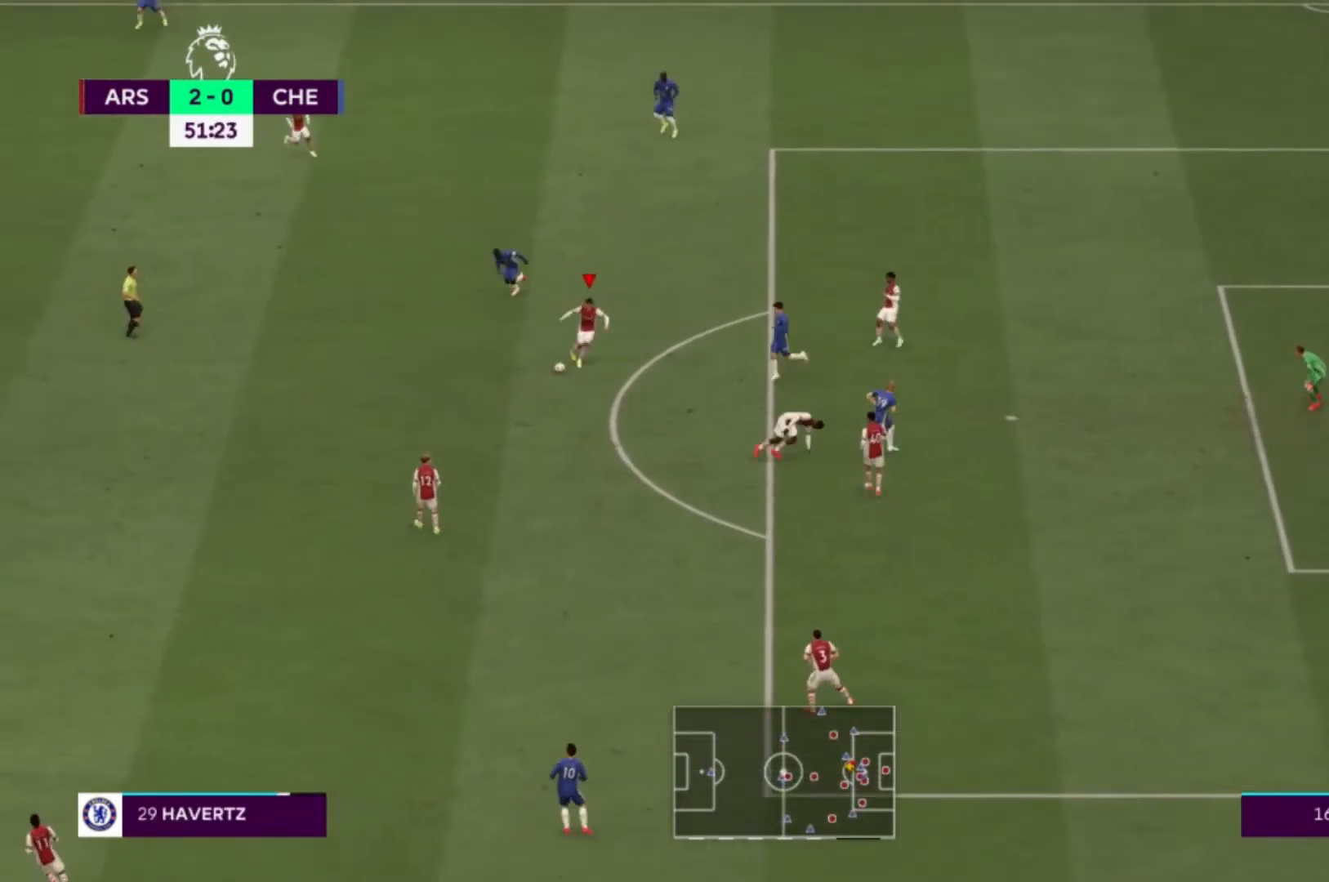
{"buttons": [], "left_stick": "down-left", "right_stick": "center", "events": [[133, "A", "up"]]}
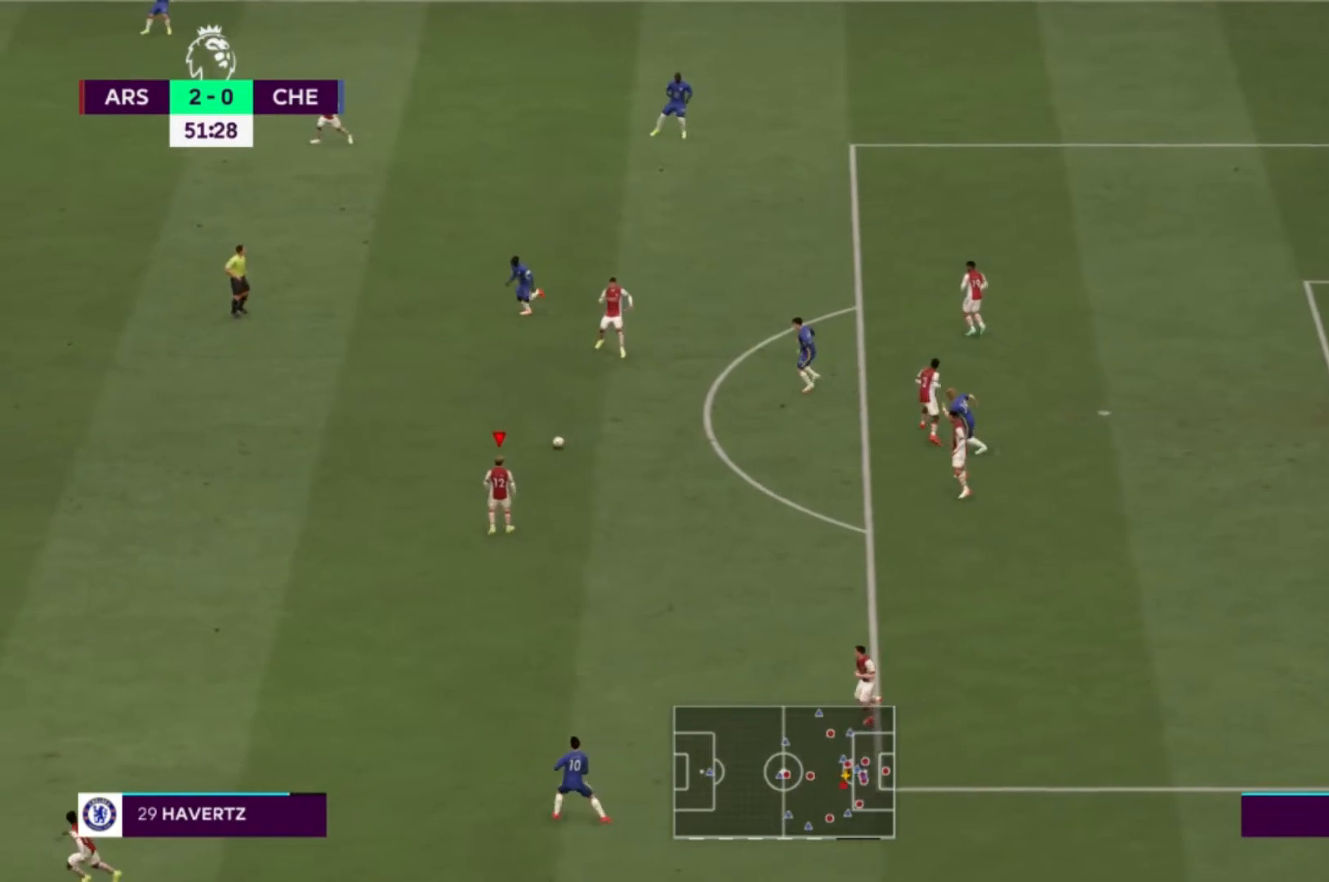
{"buttons": ["R1"], "left_stick": "left", "right_stick": "center", "events": [[134, "left_stick", "left"], [334, "R1", "down"], [334, "R2", "down"], [401, "R2", "up"]]}
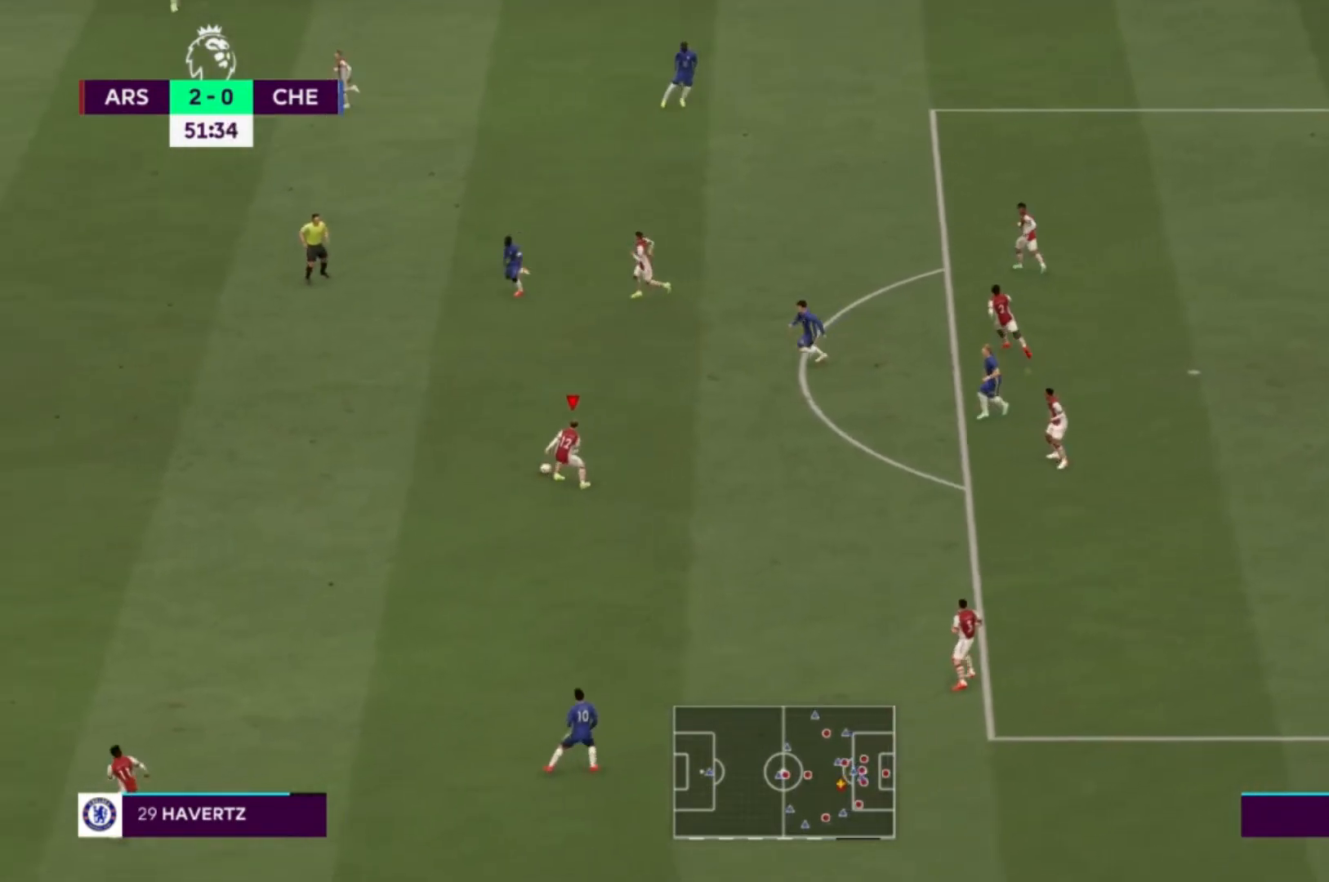
{"buttons": ["A"], "left_stick": "left", "right_stick": "center", "events": [[433, "R1", "up"], [500, "A", "down"]]}
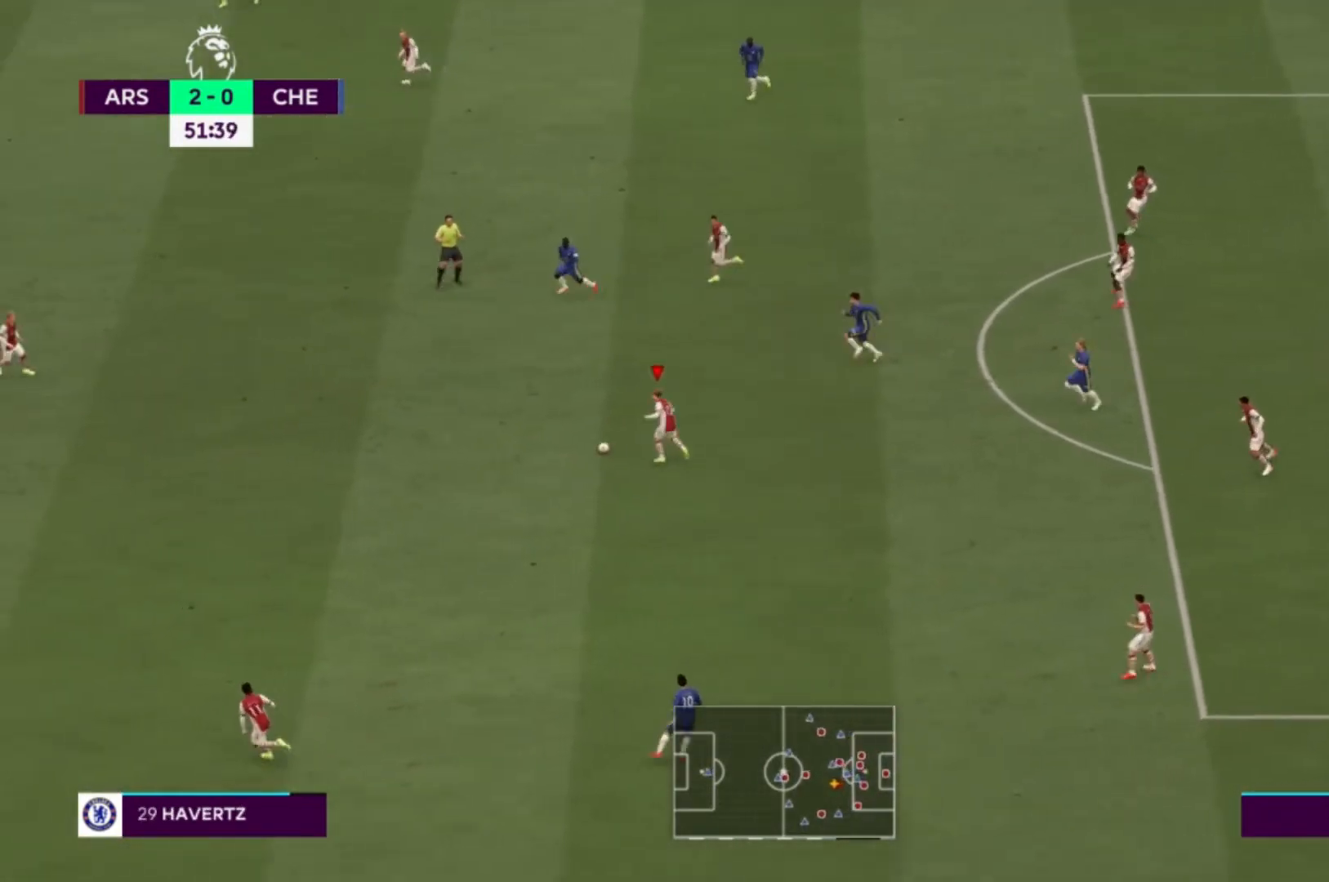
{"buttons": [], "left_stick": "left", "right_stick": "center", "events": [[234, "A", "up"]]}
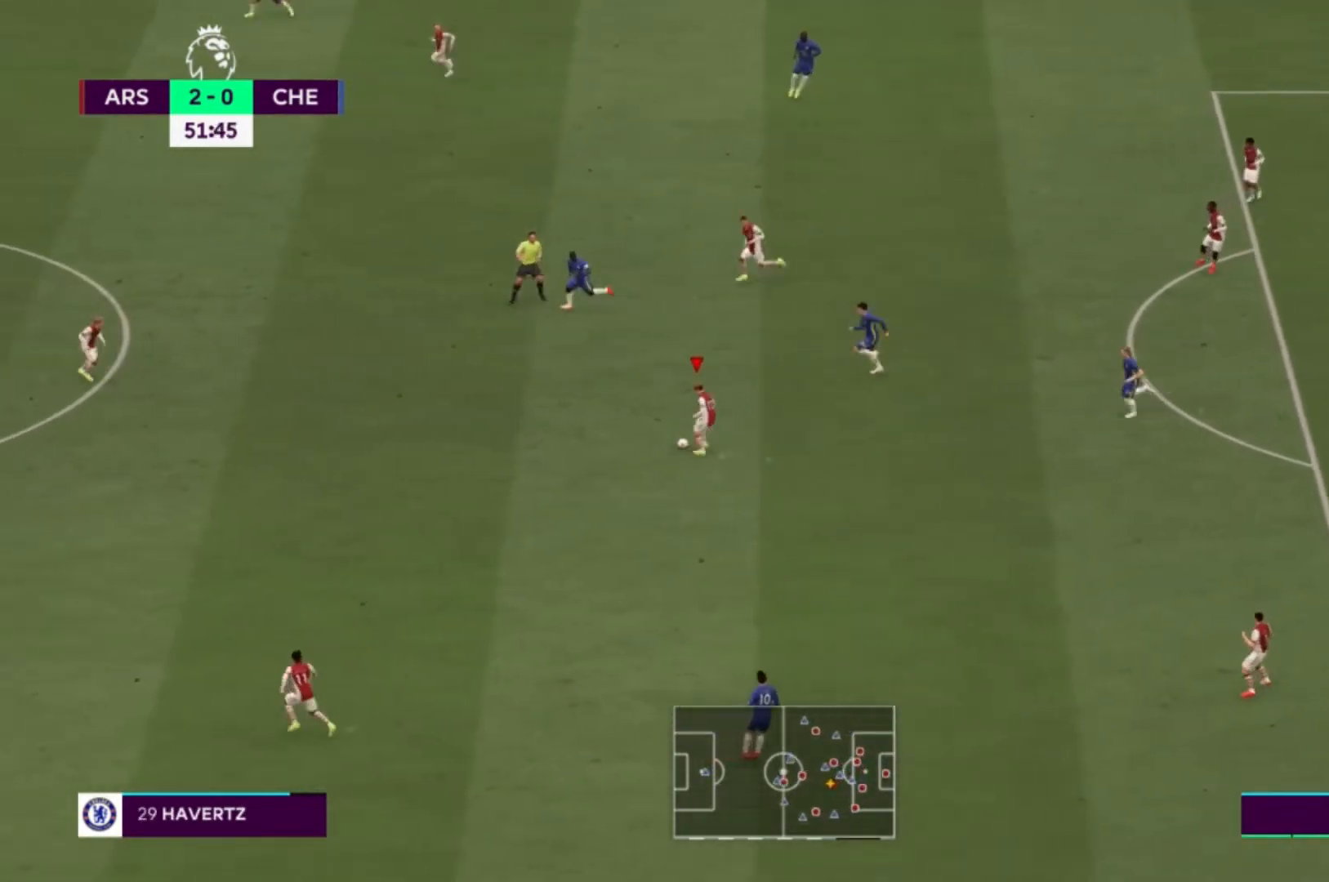
{"buttons": [], "left_stick": "left", "right_stick": "center", "events": []}
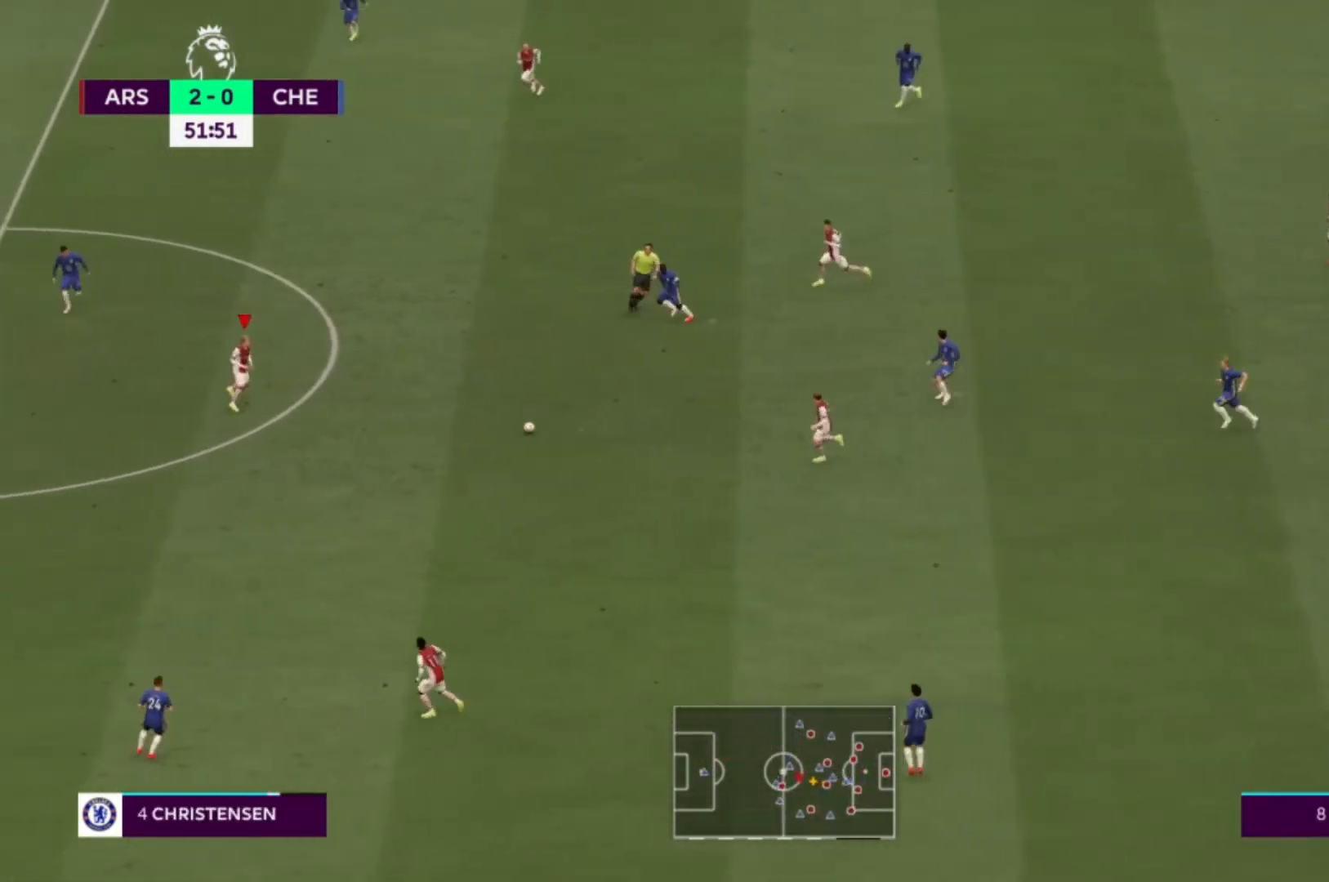
{"buttons": [], "left_stick": "up-left", "right_stick": "center", "events": [[401, "left_stick", "up-left"]]}
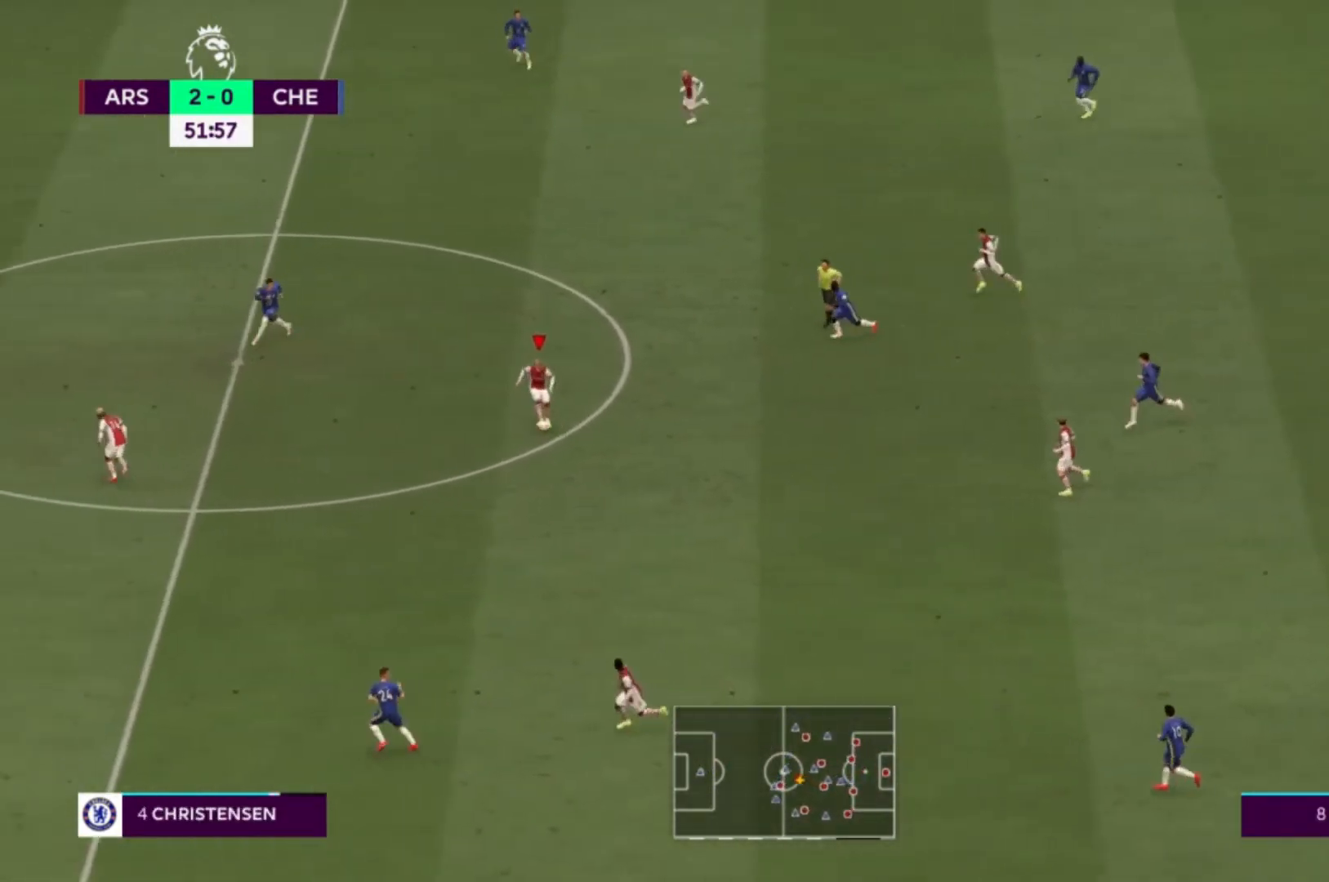
{"buttons": [], "left_stick": "up-left", "right_stick": "center", "events": []}
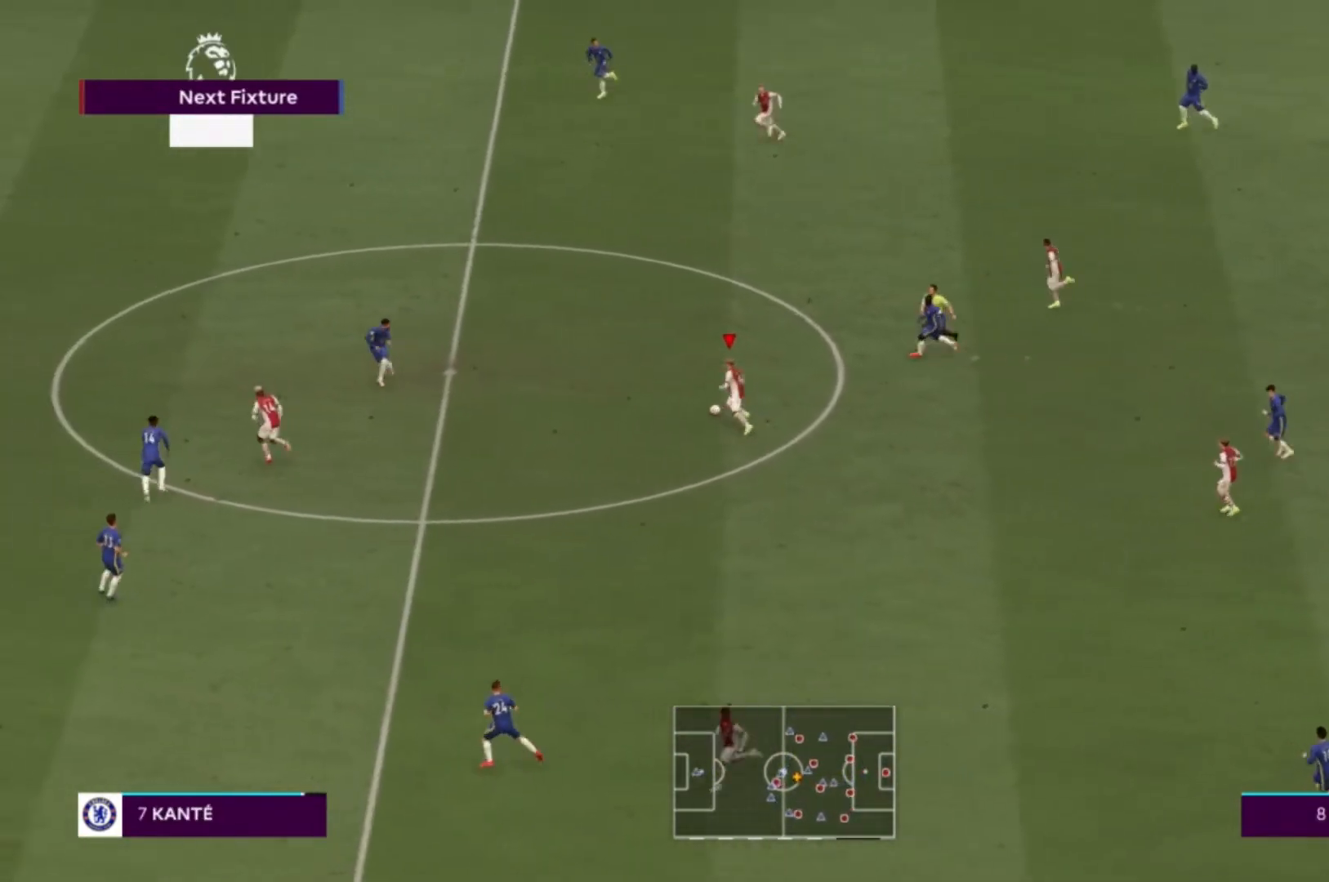
{"buttons": [], "left_stick": "up-left", "right_stick": "center", "events": [[33, "L1", "down"], [167, "L1", "up"], [200, "Y", "down"], [234, "R2", "down"], [434, "Y", "up"], [501, "R2", "up"]]}
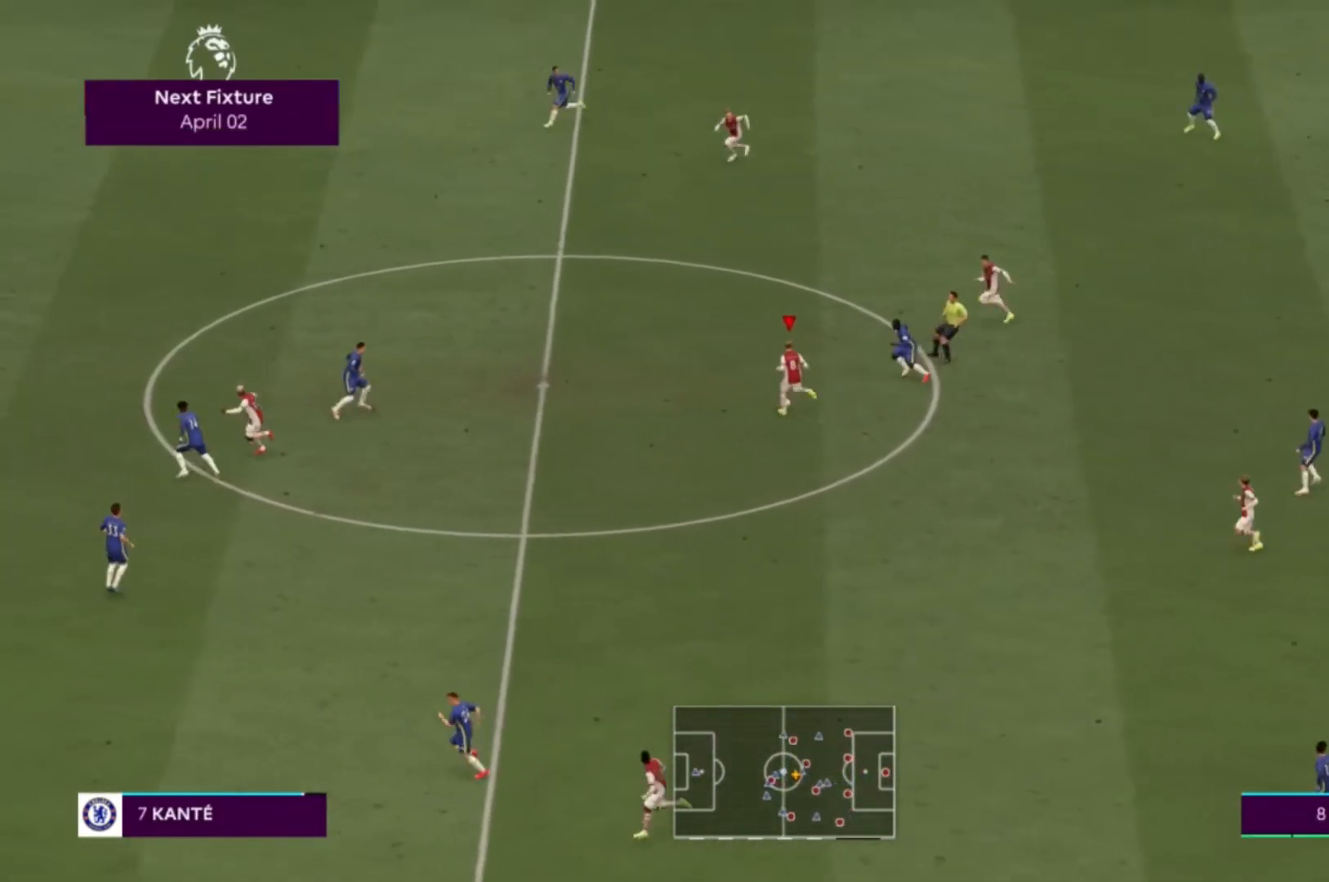
{"buttons": [], "left_stick": "up-left", "right_stick": "center", "events": []}